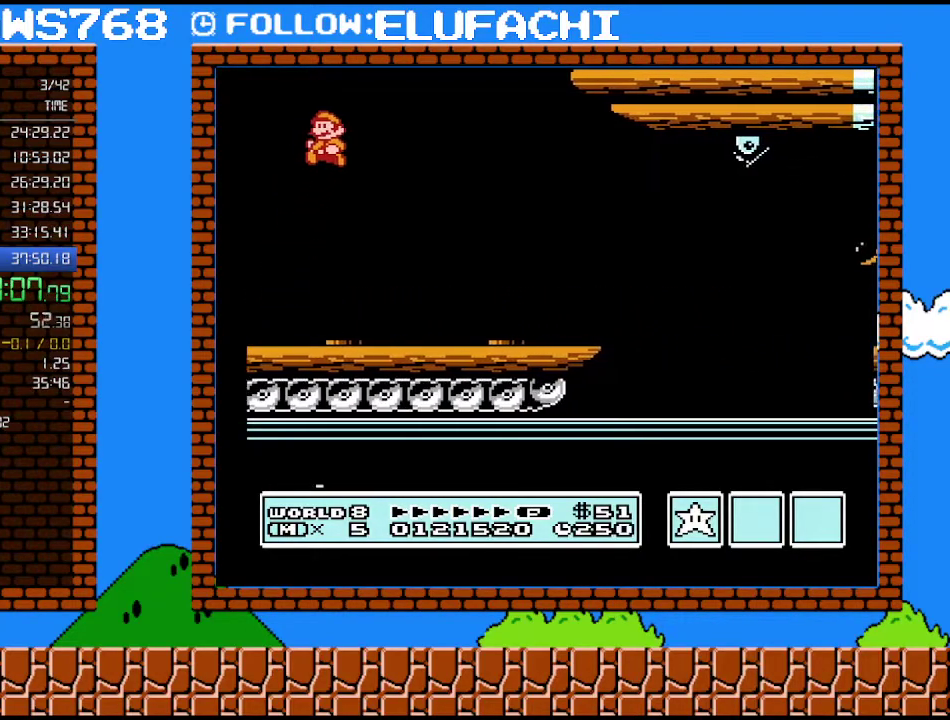
Gameplay with a controller (Nintendo layout); each line is a JSON object with the inputs held at the frame after it. "events" lists button and stick changes between this image and that frame as [ms after this image, input, new state], when the widget could be followed in between. Not read: L3 R3.
{"buttons": ["B", "DPAD_LEFT"], "events": [[317, "DPAD_LEFT", "down"]]}
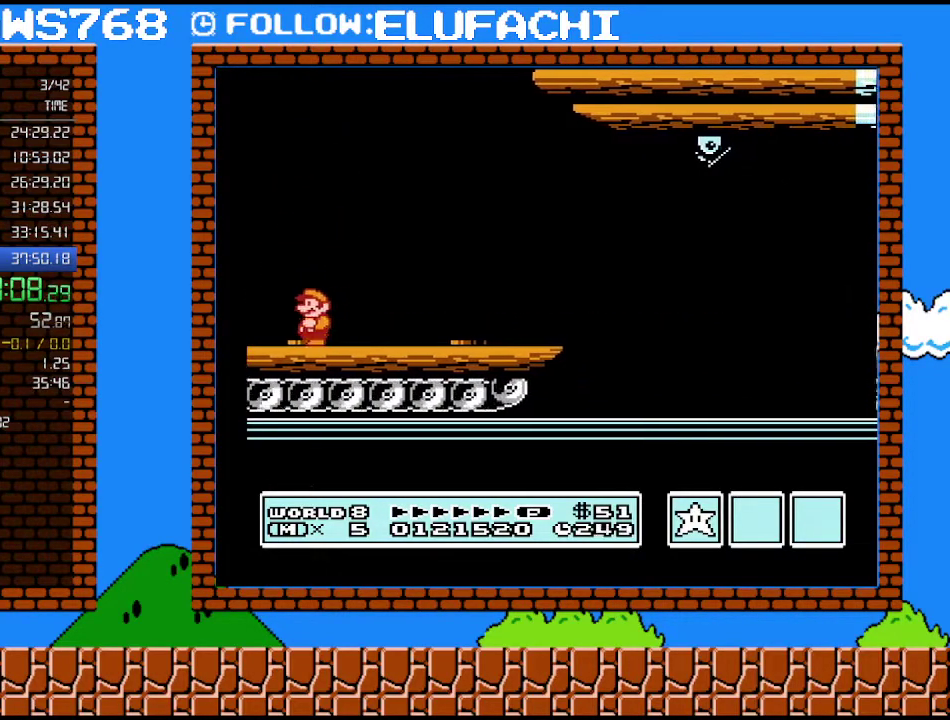
{"buttons": ["A", "B", "DPAD_RIGHT"], "events": [[183, "A", "down"], [183, "DPAD_LEFT", "up"], [350, "DPAD_RIGHT", "down"]]}
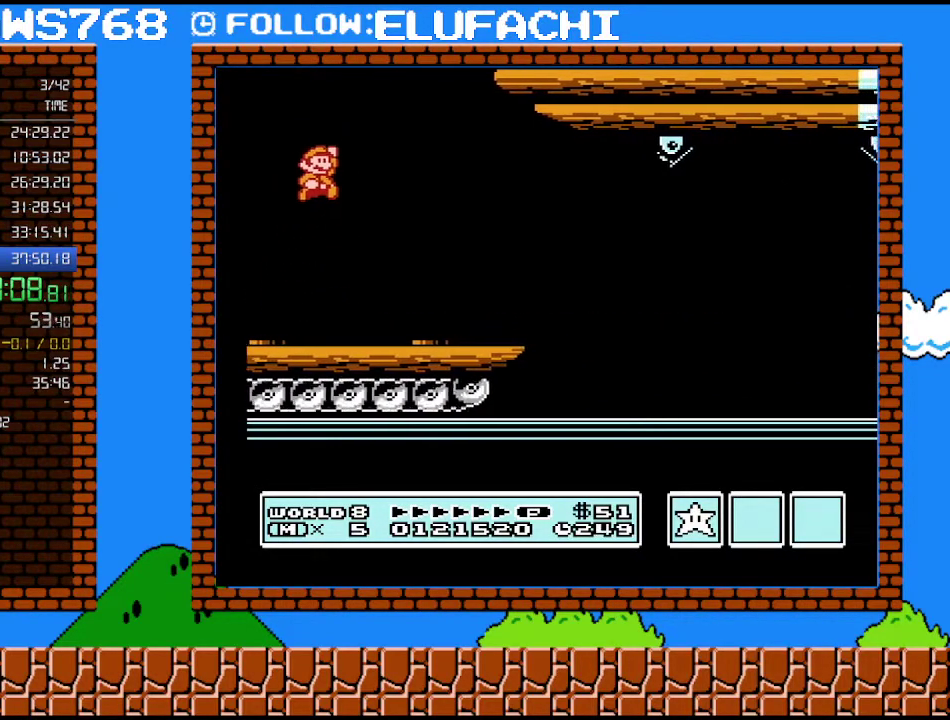
{"buttons": ["B", "DPAD_RIGHT"], "events": [[250, "A", "up"]]}
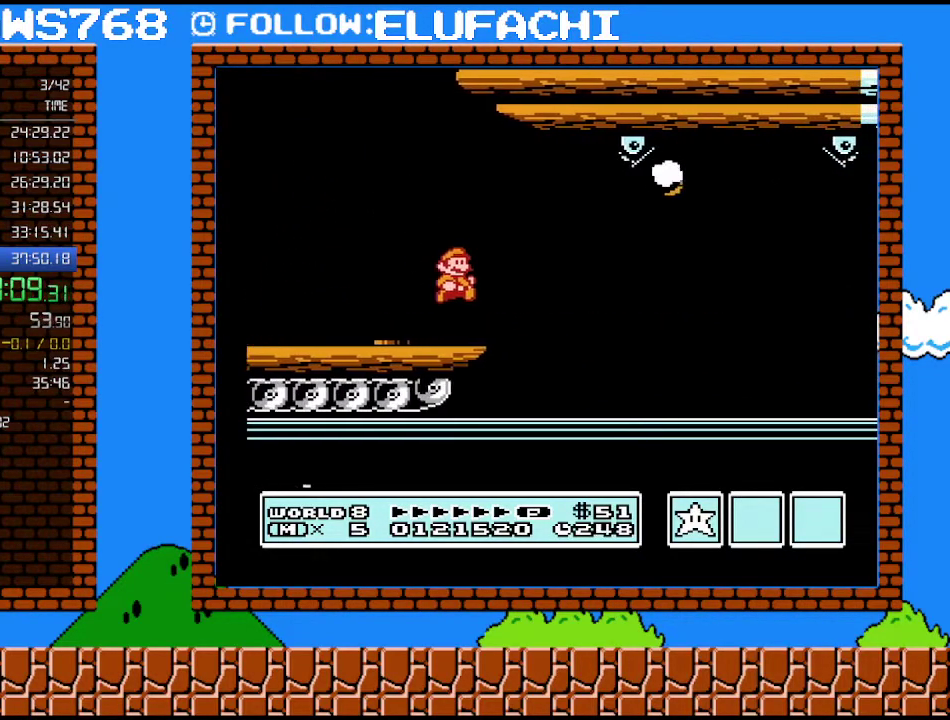
{"buttons": ["B", "DPAD_RIGHT"], "events": []}
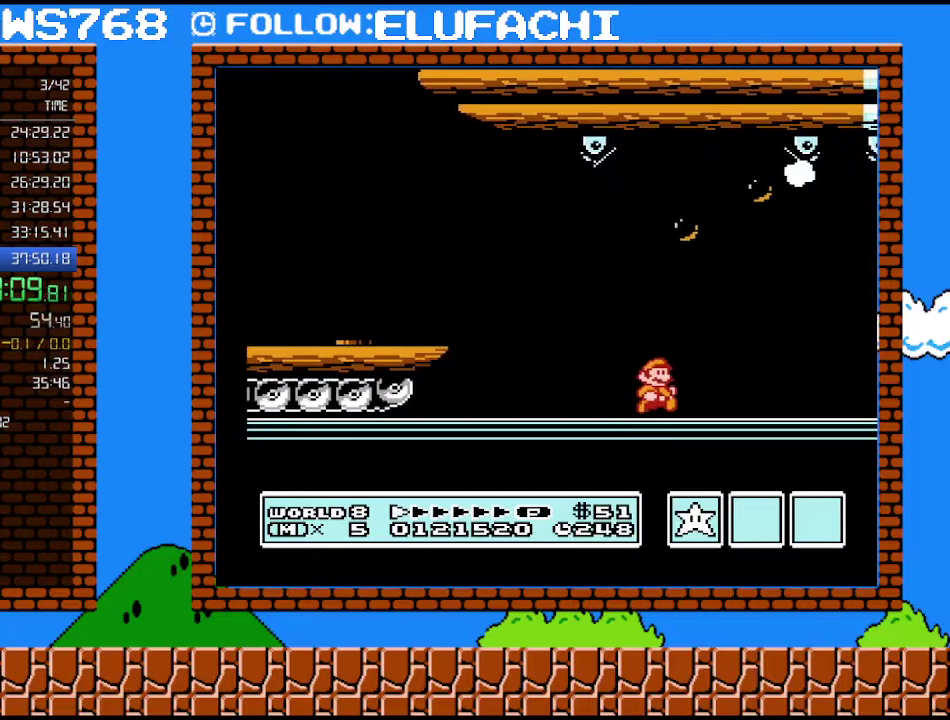
{"buttons": ["B", "DPAD_RIGHT"], "events": [[67, "DPAD_RIGHT", "up"], [417, "DPAD_RIGHT", "down"]]}
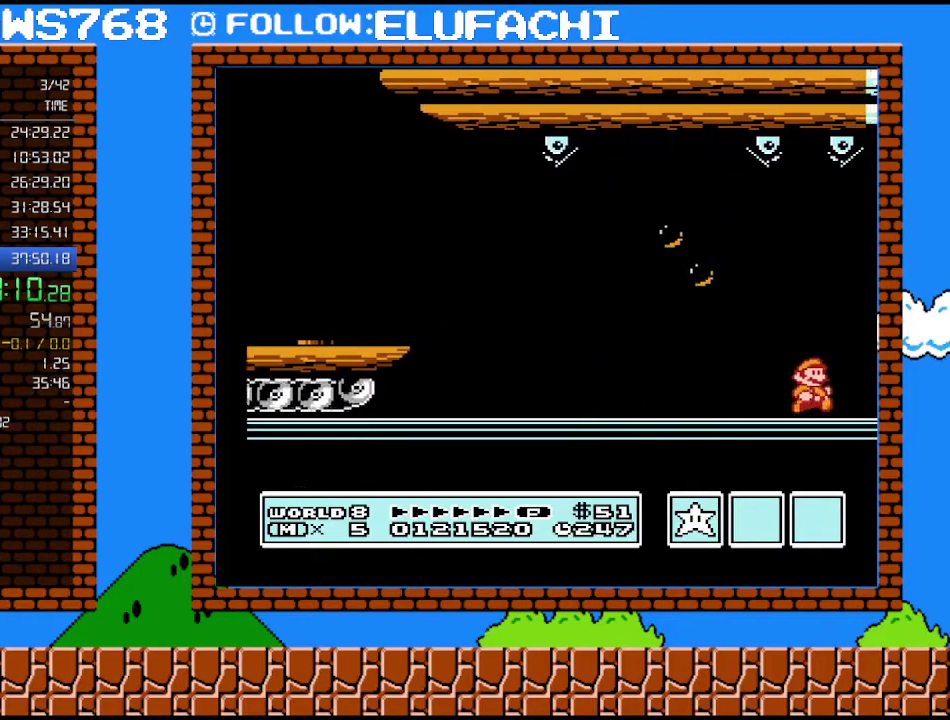
{"buttons": ["B", "DPAD_RIGHT"], "events": [[33, "B", "up"], [383, "B", "down"], [450, "B", "up"], [500, "B", "down"]]}
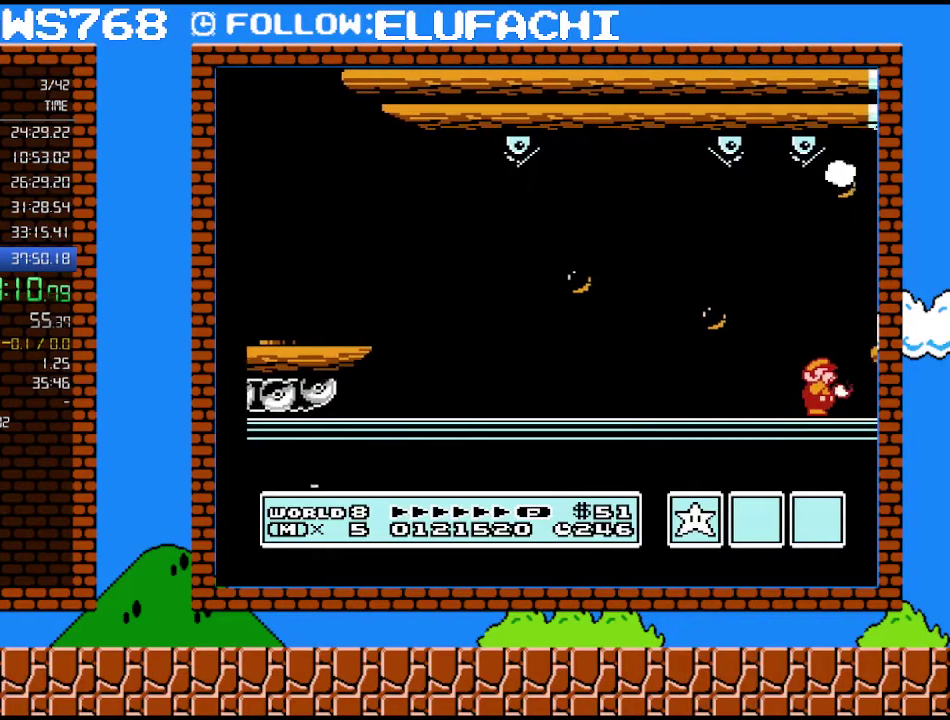
{"buttons": ["B", "DPAD_RIGHT"], "events": []}
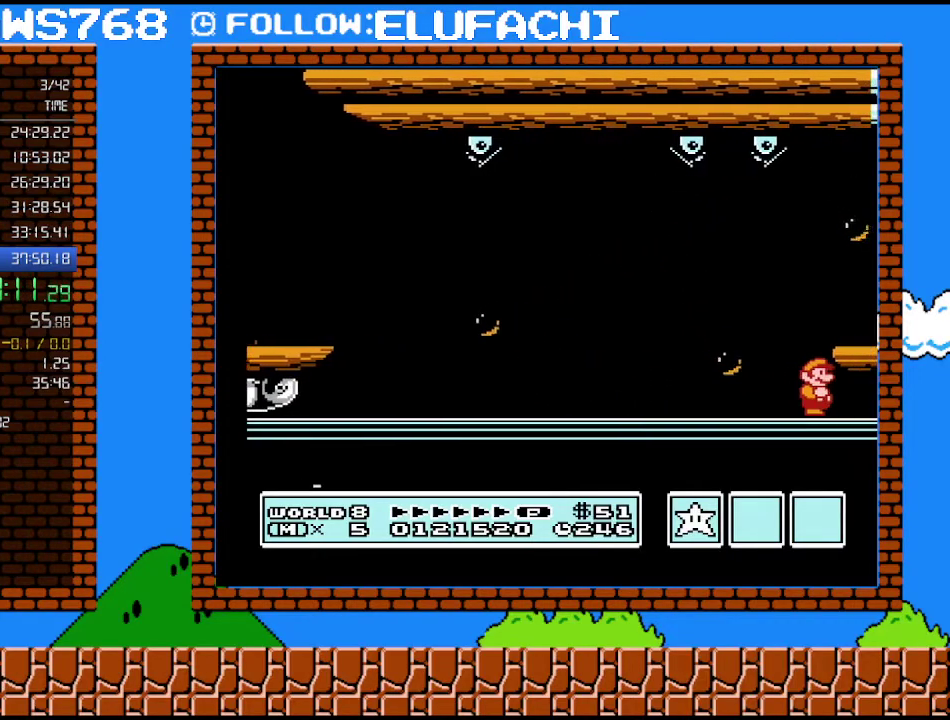
{"buttons": ["B"], "events": [[100, "A", "down"], [100, "DPAD_RIGHT", "up"], [200, "A", "up"], [200, "B", "up"], [250, "DPAD_RIGHT", "down"], [317, "B", "down"], [350, "DPAD_RIGHT", "up"], [450, "B", "up"], [500, "B", "down"]]}
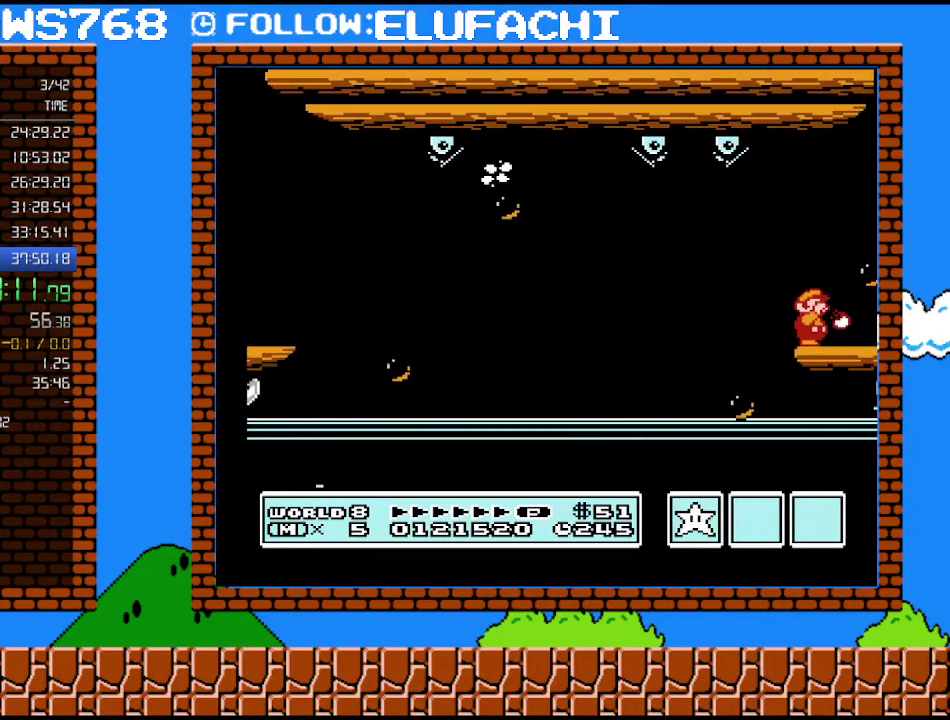
{"buttons": ["B", "DPAD_RIGHT"], "events": [[250, "DPAD_RIGHT", "down"], [317, "B", "up"], [383, "B", "down"]]}
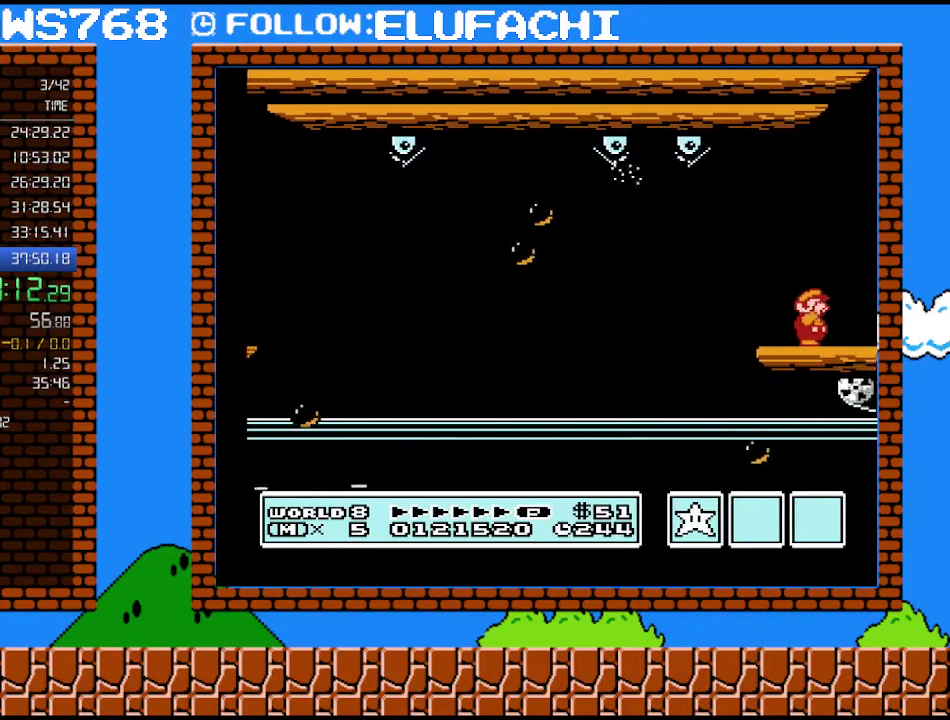
{"buttons": ["DPAD_RIGHT"], "events": [[283, "B", "up"]]}
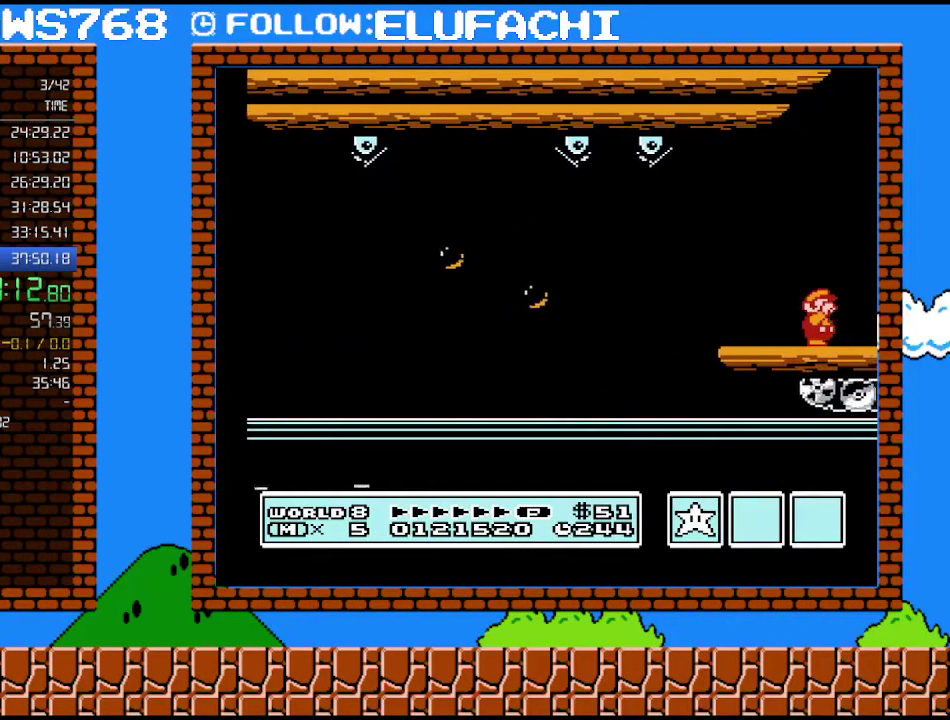
{"buttons": ["B", "DPAD_RIGHT"], "events": [[33, "B", "down"], [100, "B", "up"], [167, "B", "down"]]}
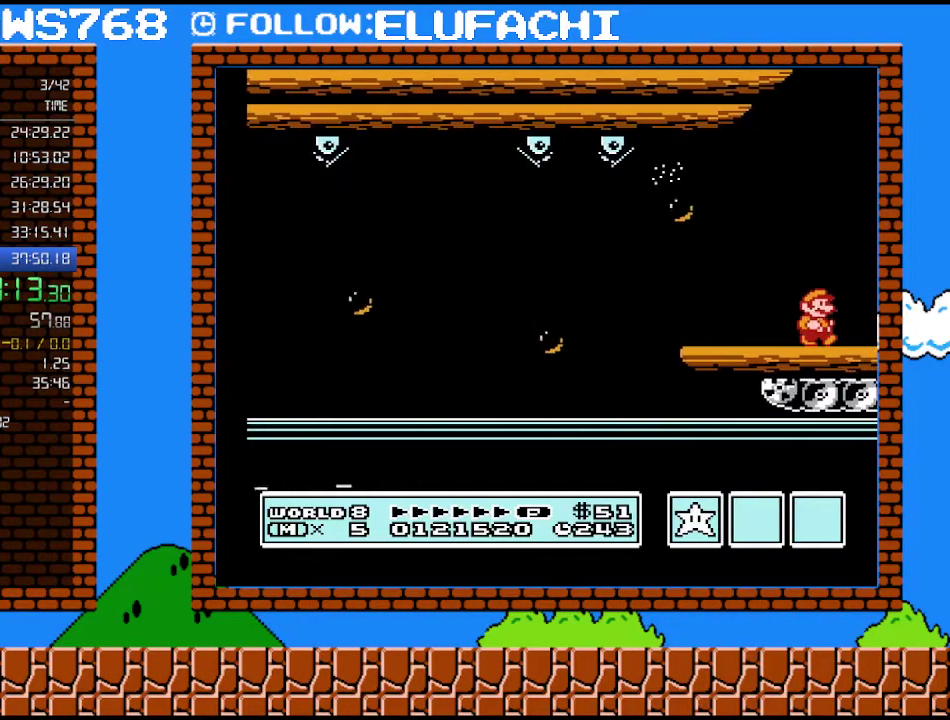
{"buttons": ["A", "B", "DPAD_RIGHT"], "events": [[500, "A", "down"]]}
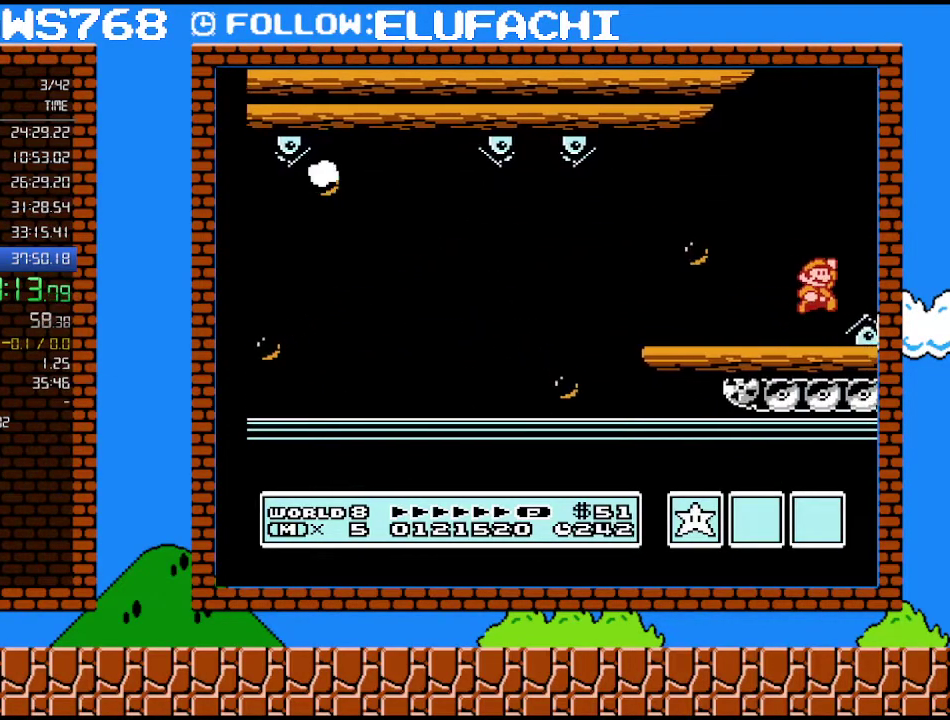
{"buttons": ["B"], "events": [[100, "A", "up"], [350, "DPAD_RIGHT", "up"], [383, "DPAD_LEFT", "down"], [450, "DPAD_LEFT", "up"]]}
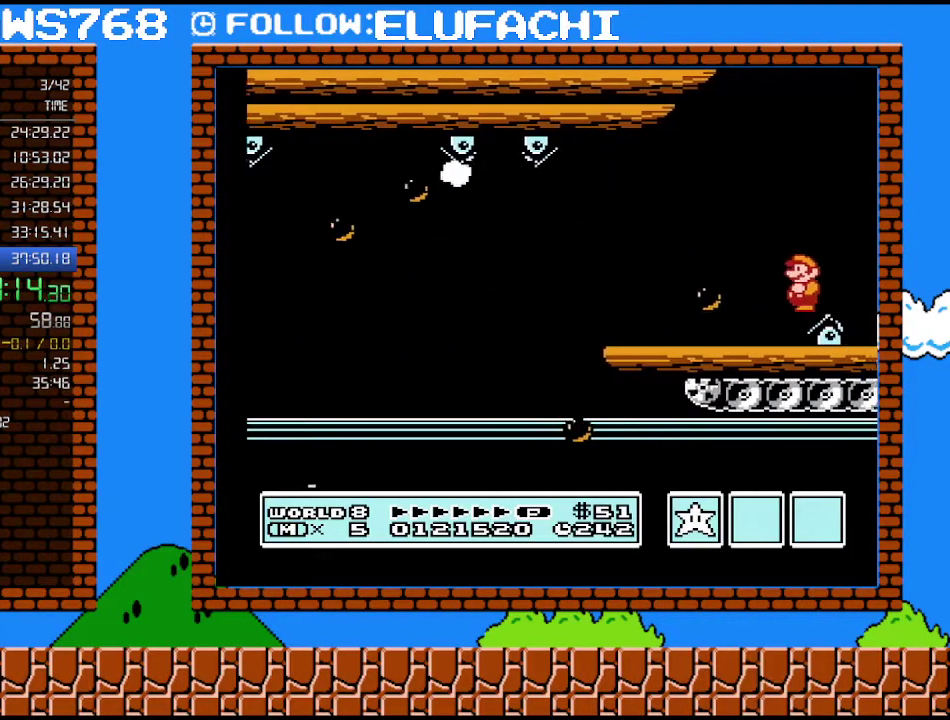
{"buttons": ["B", "DPAD_RIGHT"], "events": [[417, "DPAD_RIGHT", "down"]]}
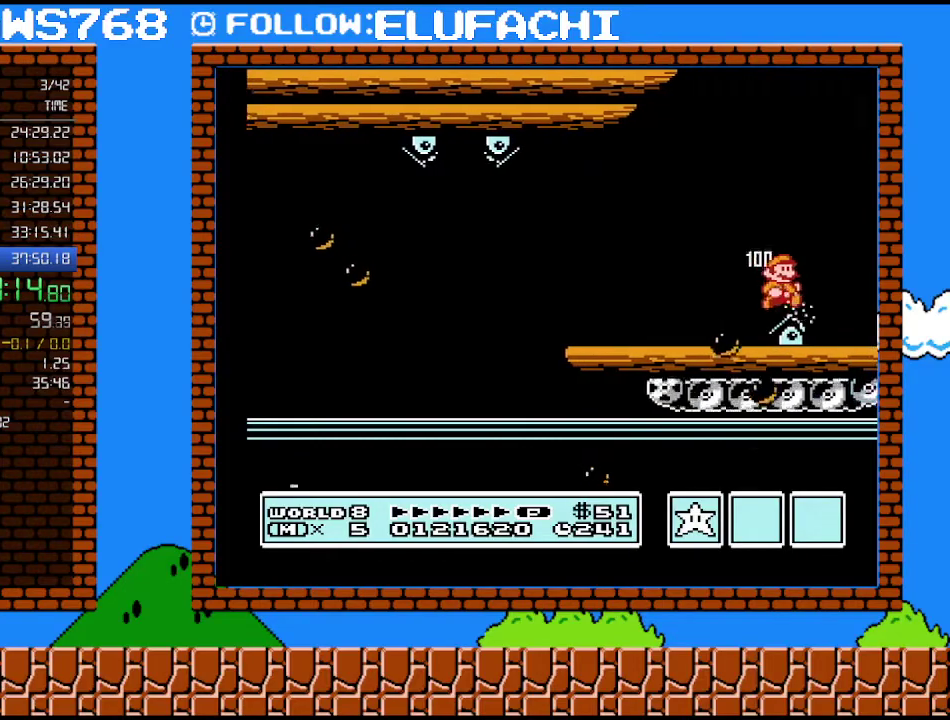
{"buttons": ["B", "DPAD_RIGHT"], "events": []}
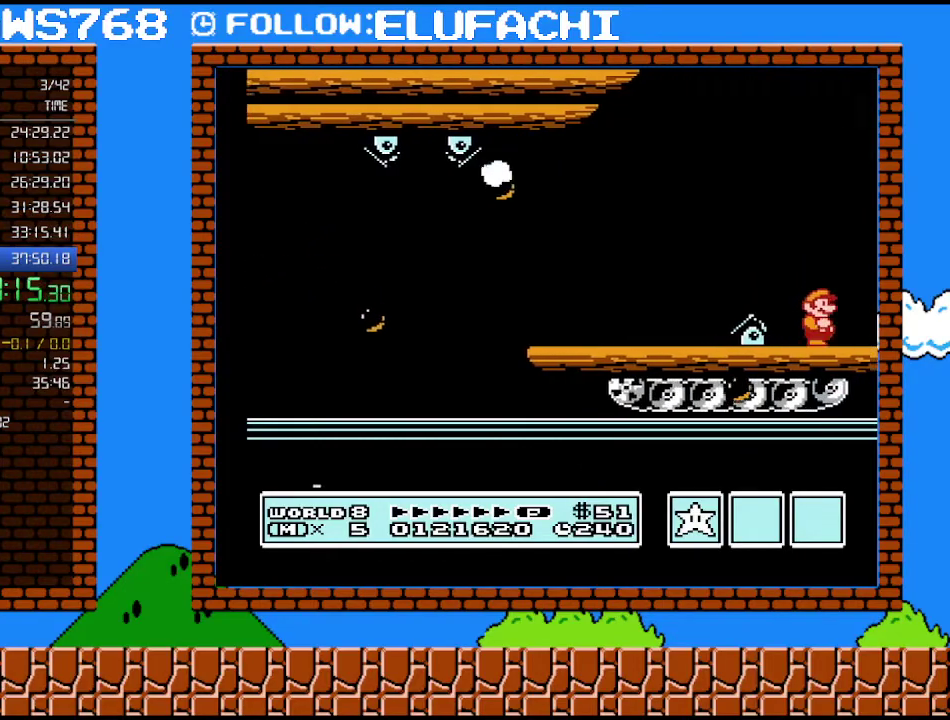
{"buttons": ["B", "DPAD_RIGHT"], "events": []}
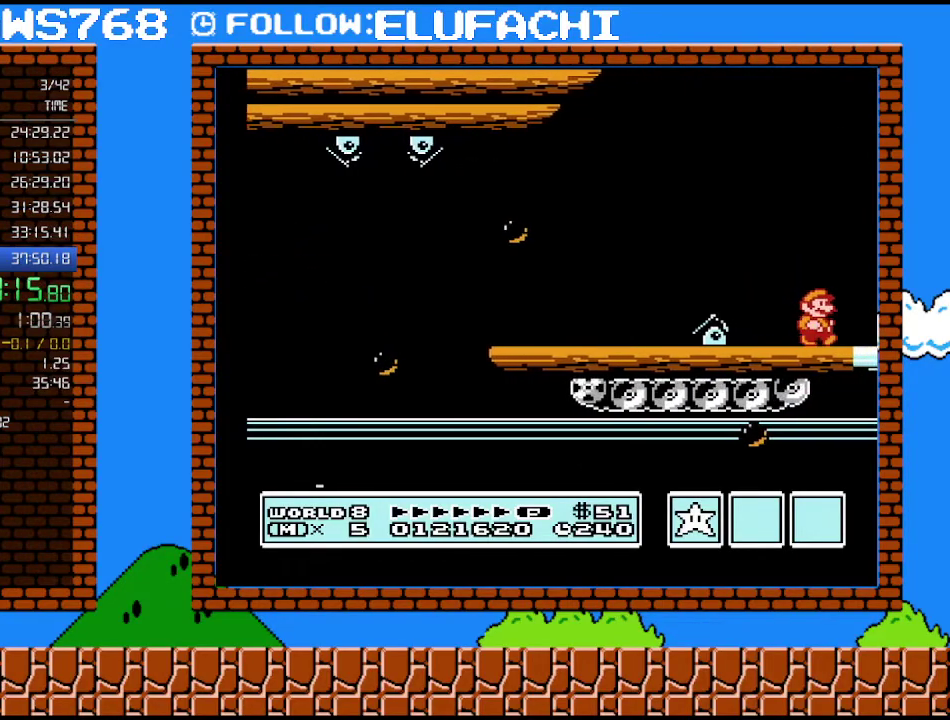
{"buttons": ["B", "DPAD_RIGHT"], "events": []}
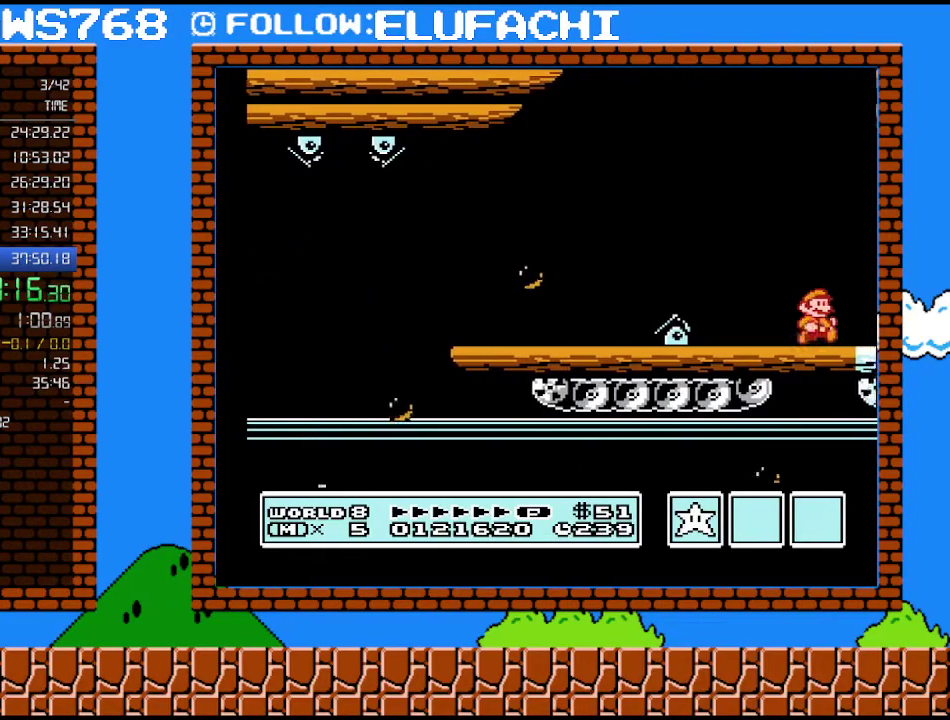
{"buttons": ["B", "DPAD_RIGHT"], "events": []}
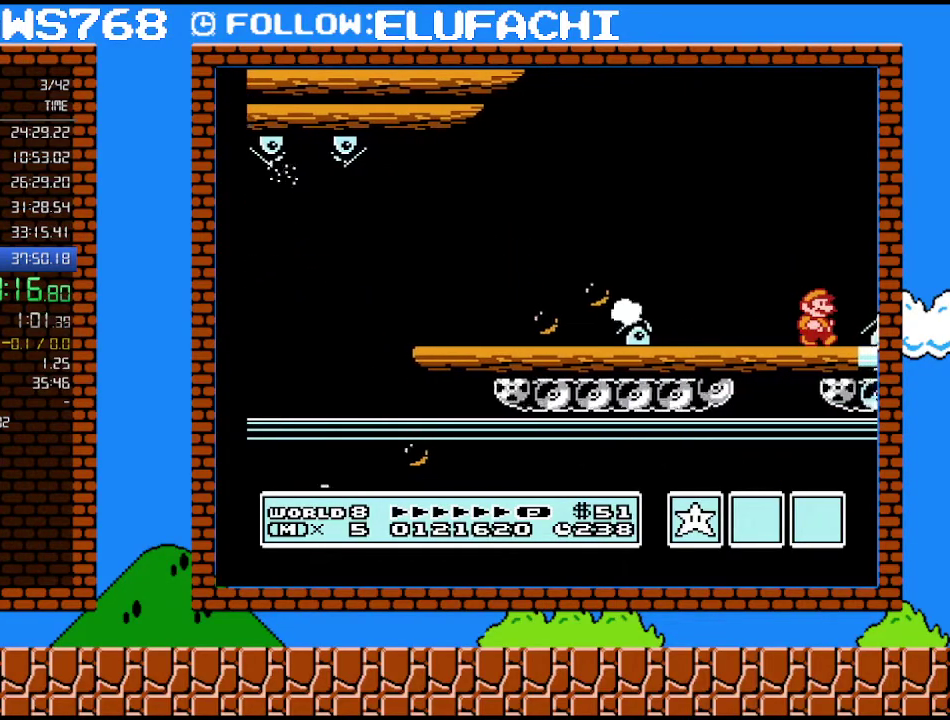
{"buttons": ["B"], "events": [[233, "A", "down"], [283, "A", "up"], [500, "DPAD_RIGHT", "up"]]}
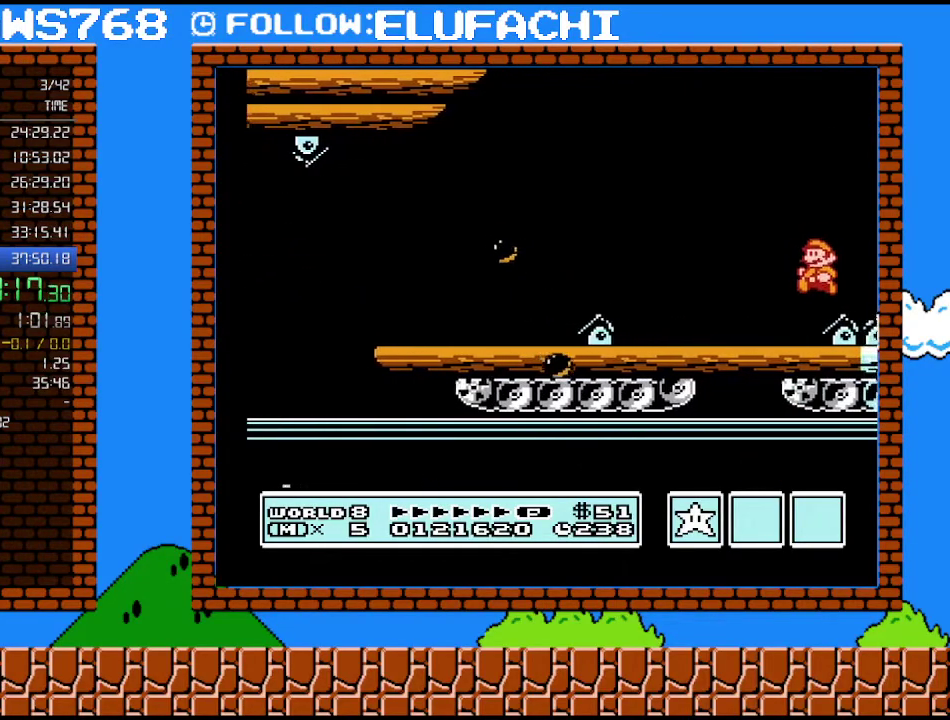
{"buttons": ["B"], "events": [[33, "DPAD_LEFT", "down"], [100, "DPAD_LEFT", "up"]]}
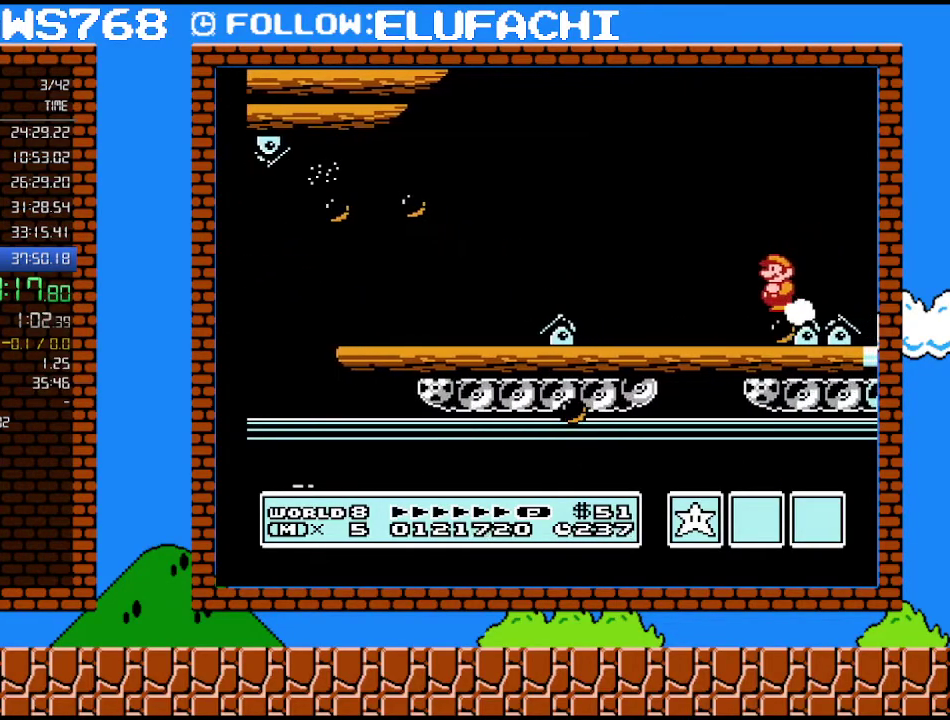
{"buttons": ["B"], "events": []}
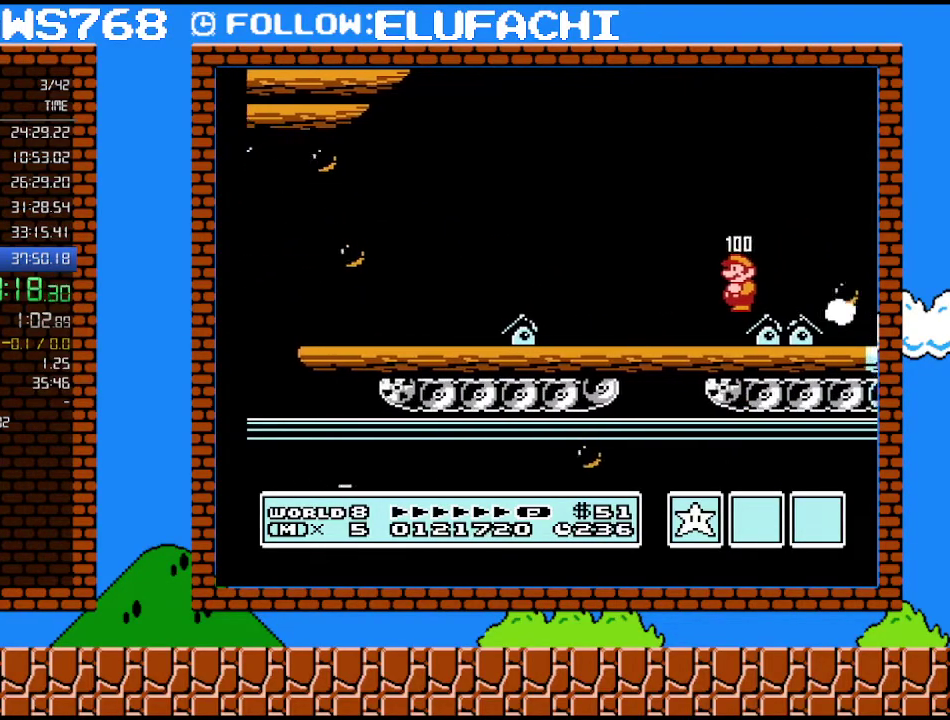
{"buttons": ["B", "DPAD_RIGHT"], "events": [[217, "DPAD_RIGHT", "down"]]}
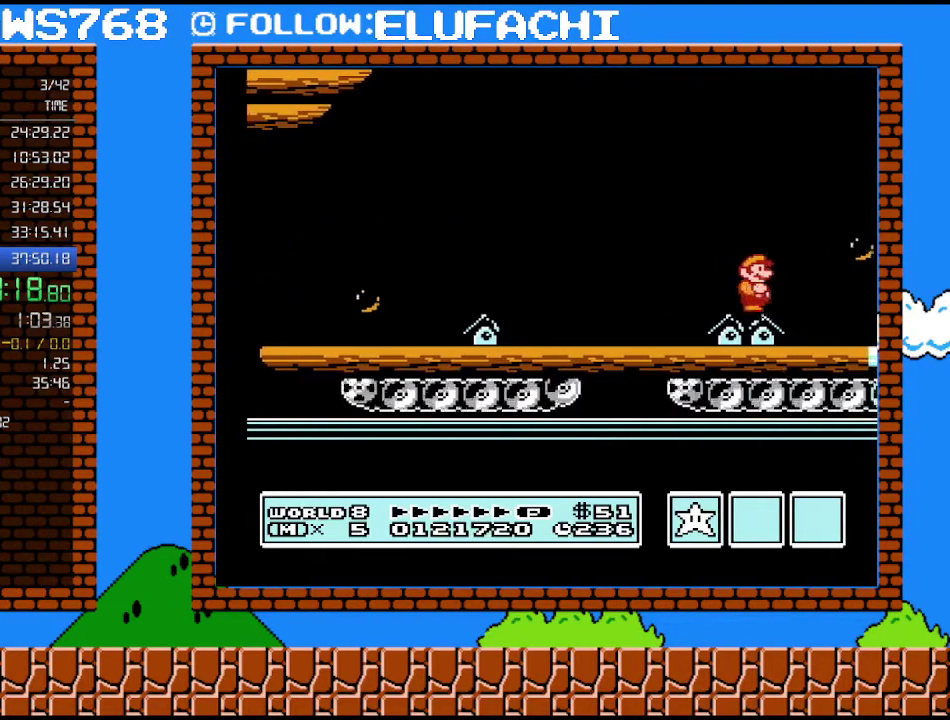
{"buttons": ["B", "DPAD_RIGHT"], "events": []}
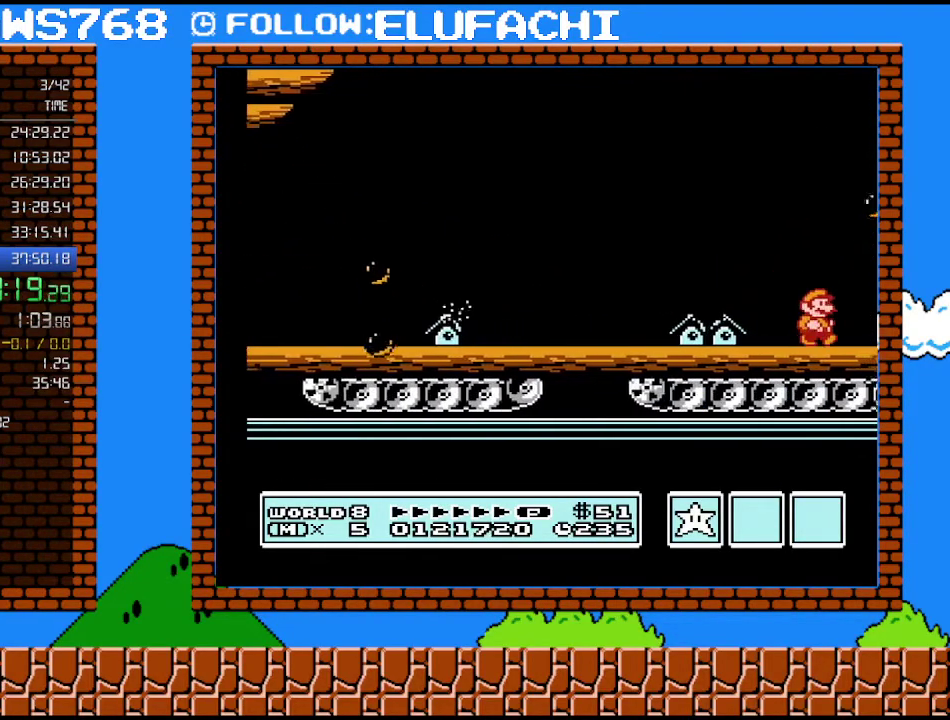
{"buttons": ["B", "DPAD_RIGHT"], "events": []}
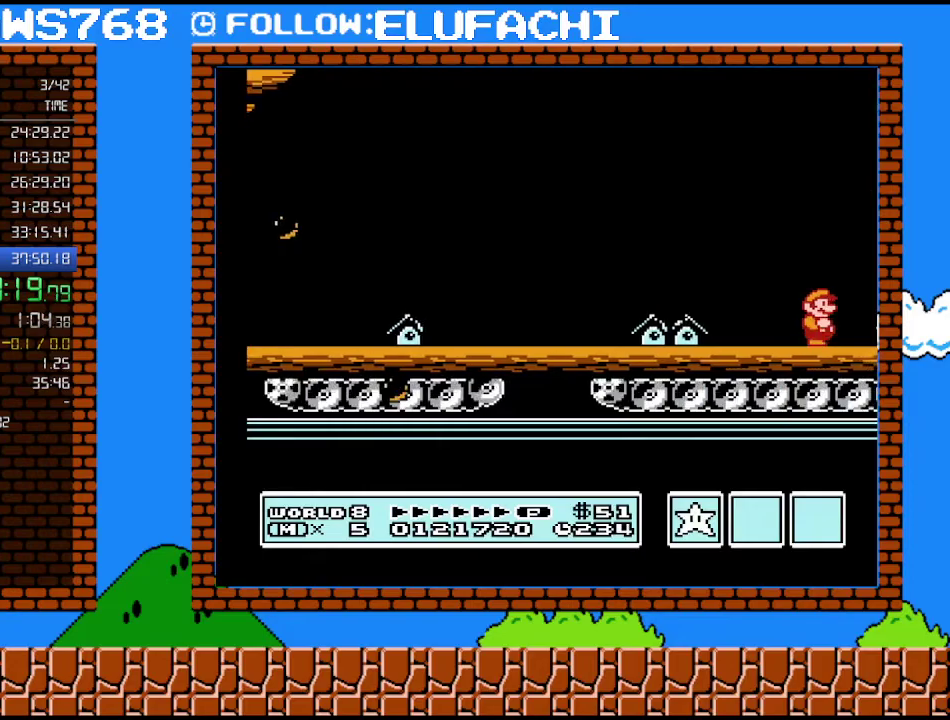
{"buttons": ["B", "DPAD_RIGHT"], "events": [[383, "A", "down"], [450, "A", "up"]]}
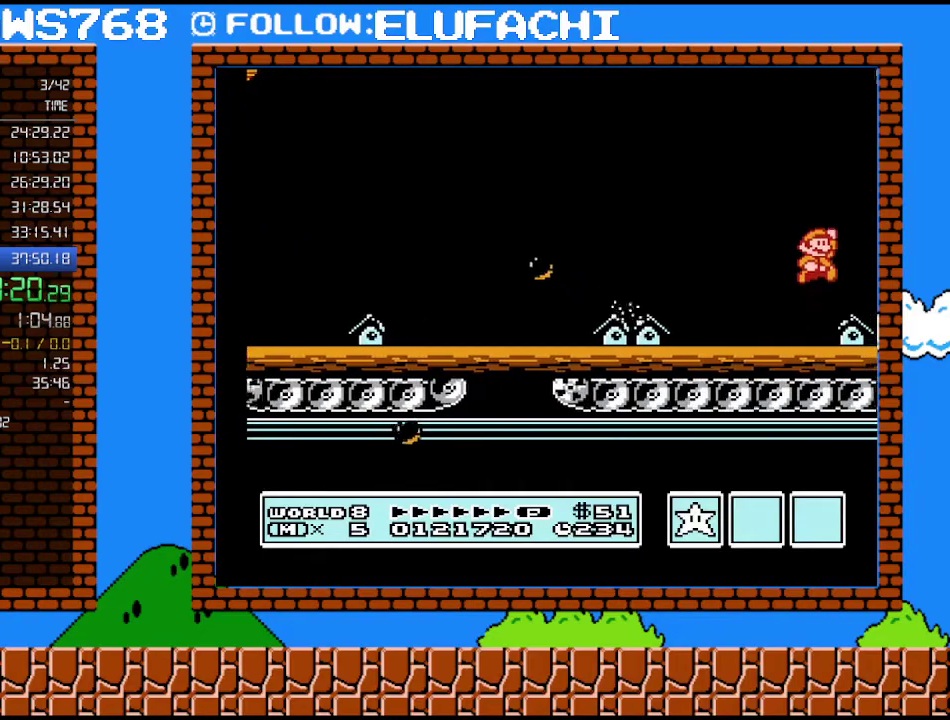
{"buttons": ["B"], "events": [[167, "DPAD_LEFT", "down"], [167, "DPAD_RIGHT", "up"], [250, "DPAD_LEFT", "up"]]}
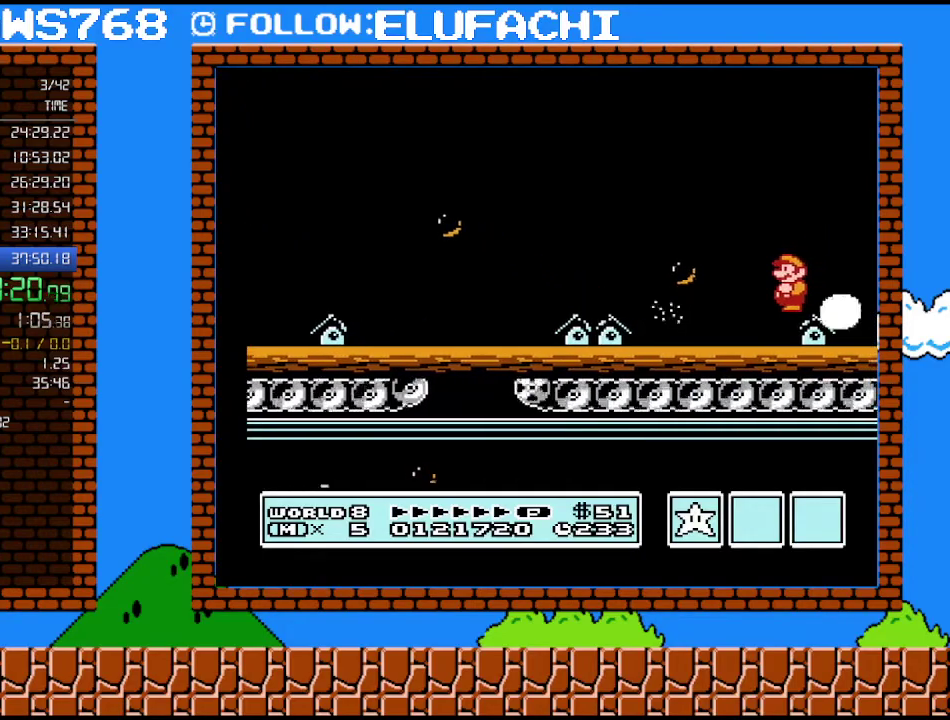
{"buttons": ["B"], "events": [[167, "DPAD_RIGHT", "down"], [317, "DPAD_RIGHT", "up"]]}
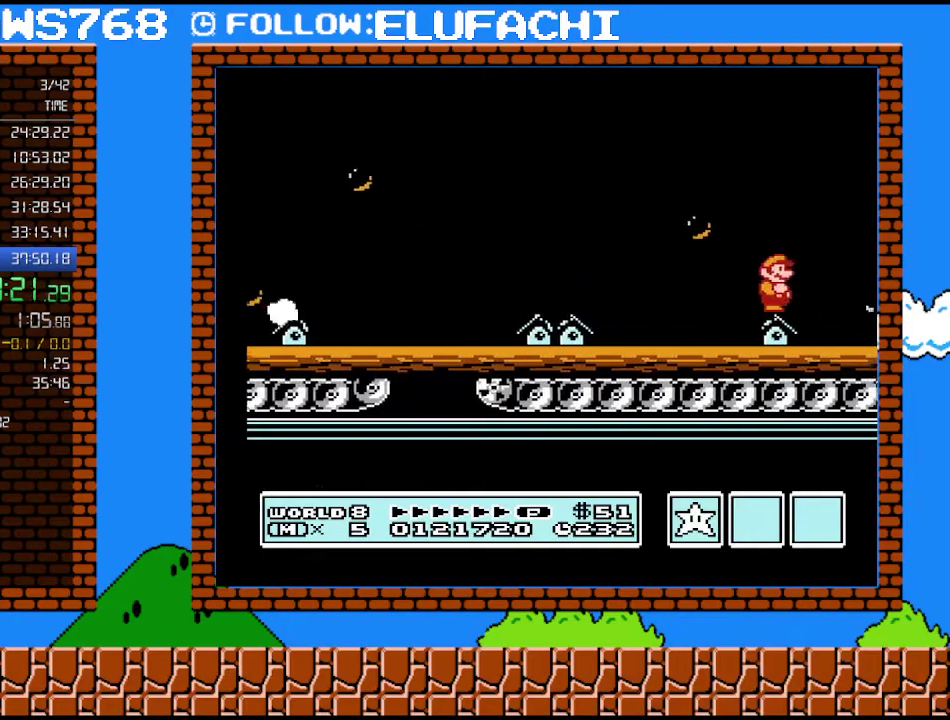
{"buttons": ["B"], "events": [[133, "DPAD_RIGHT", "down"], [250, "DPAD_RIGHT", "up"]]}
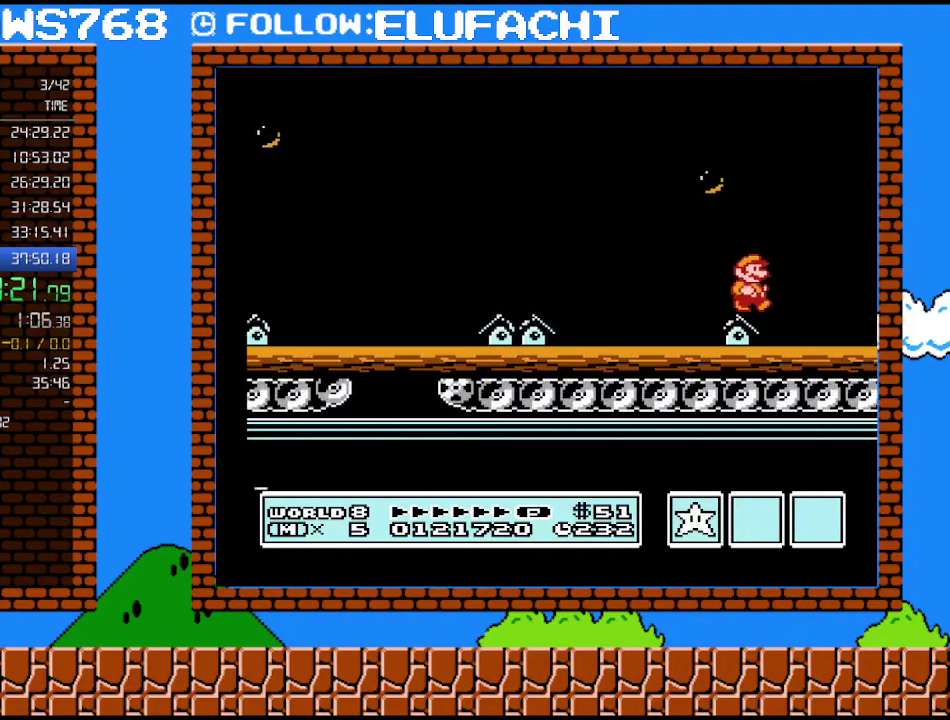
{"buttons": ["B"], "events": [[67, "DPAD_RIGHT", "down"], [133, "DPAD_RIGHT", "up"]]}
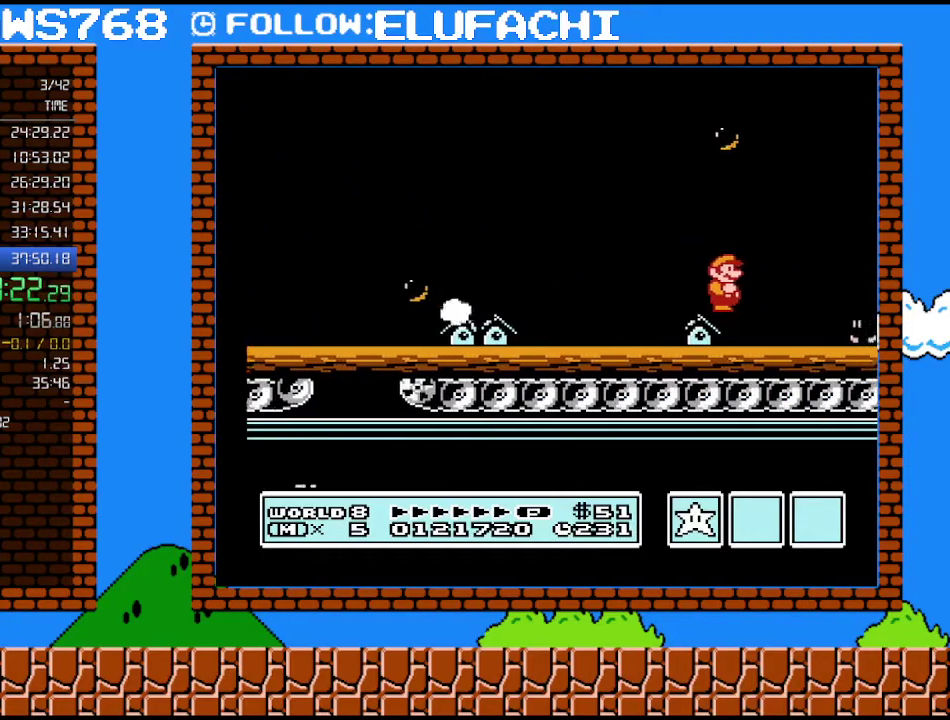
{"buttons": ["B"], "events": []}